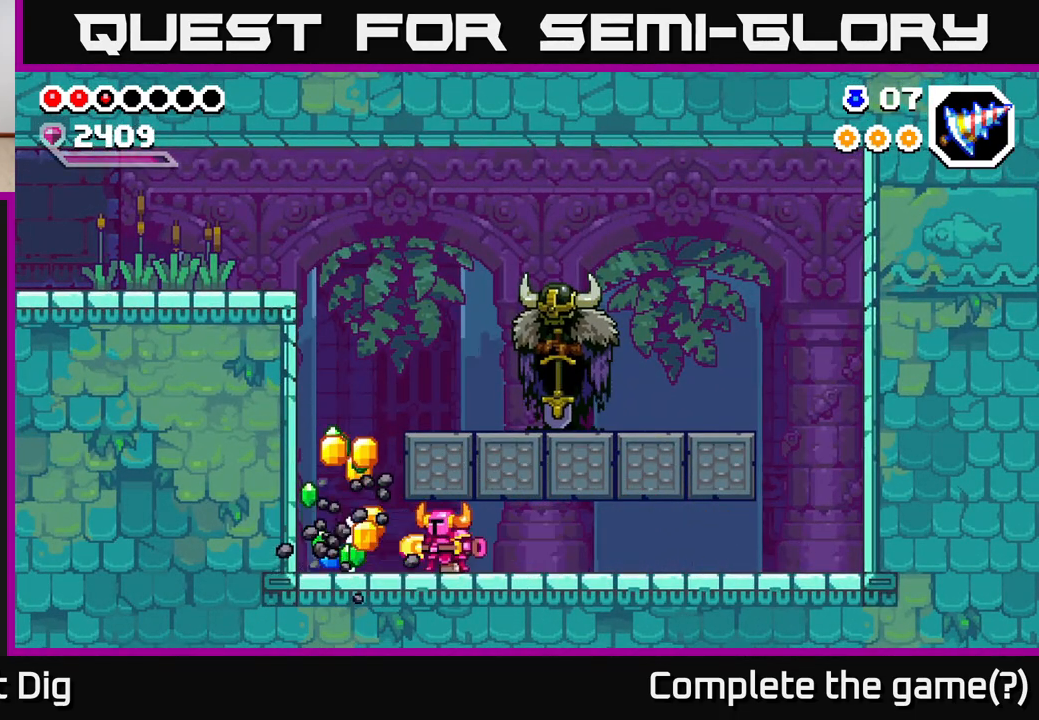
Gameplay with a controller (Xbox layout); each line is a JSON object with the inputs held at the frame after it. "events" lists button and stick changes between this image and that frame as [ms after this image, input, new state], when the widget could be followed in between.
{"buttons": [], "left_stick": "left", "right_stick": "center", "events": [[67, "left_stick", "left"]]}
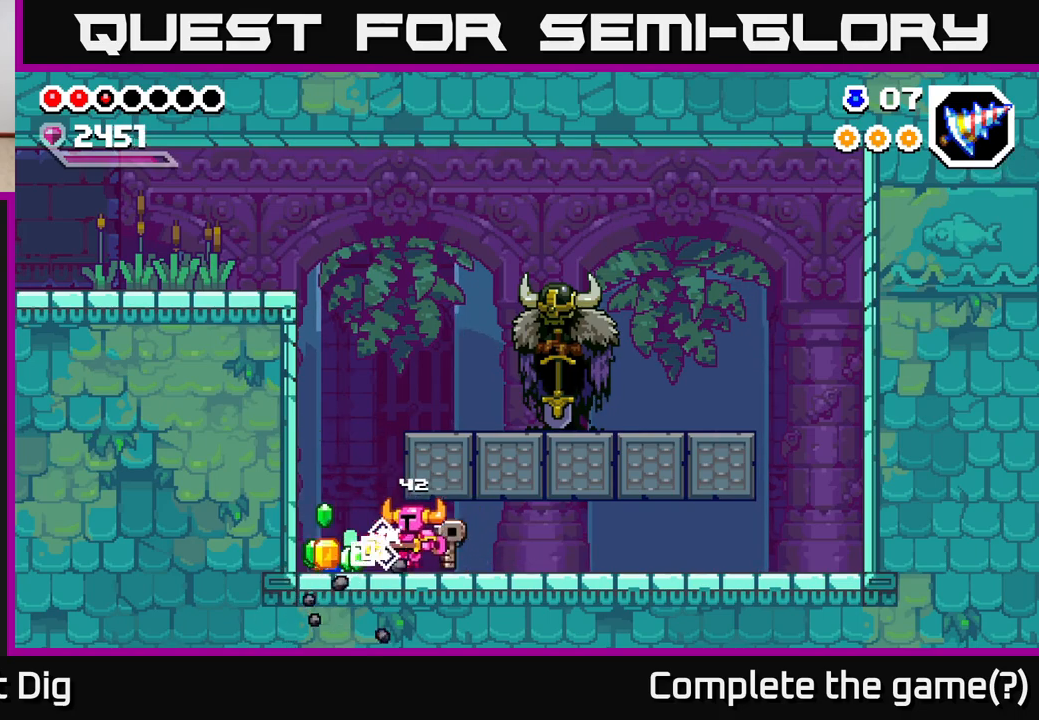
{"buttons": ["A"], "left_stick": "right", "right_stick": "center", "events": [[400, "left_stick", "right"], [417, "A", "down"]]}
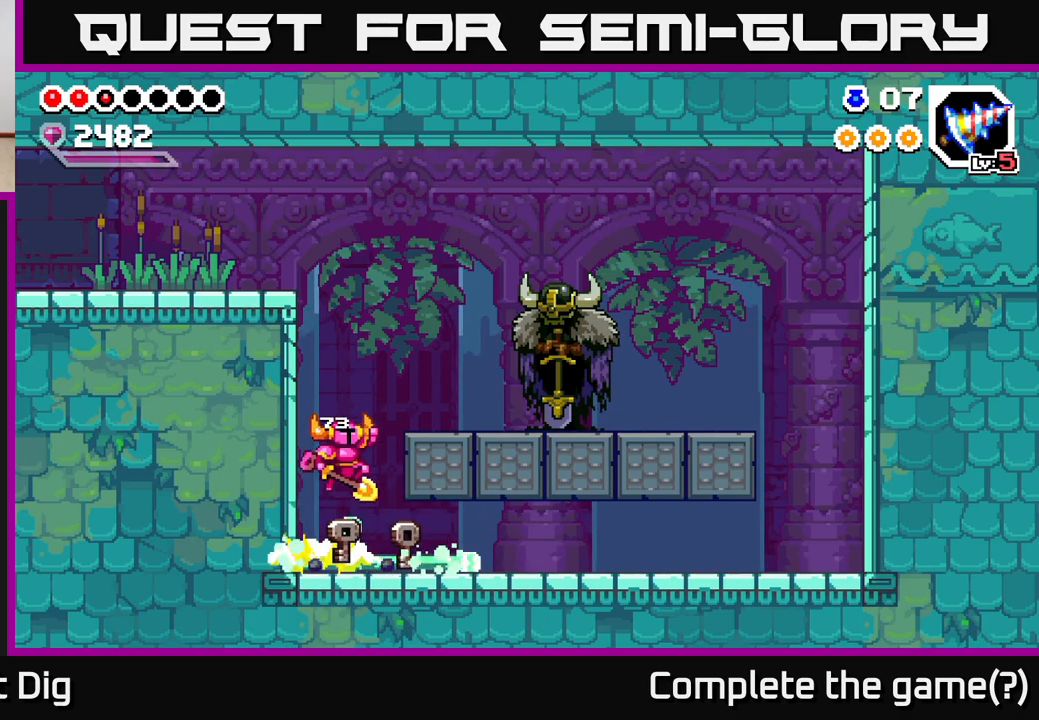
{"buttons": [], "left_stick": "right", "right_stick": "center", "events": [[200, "A", "up"]]}
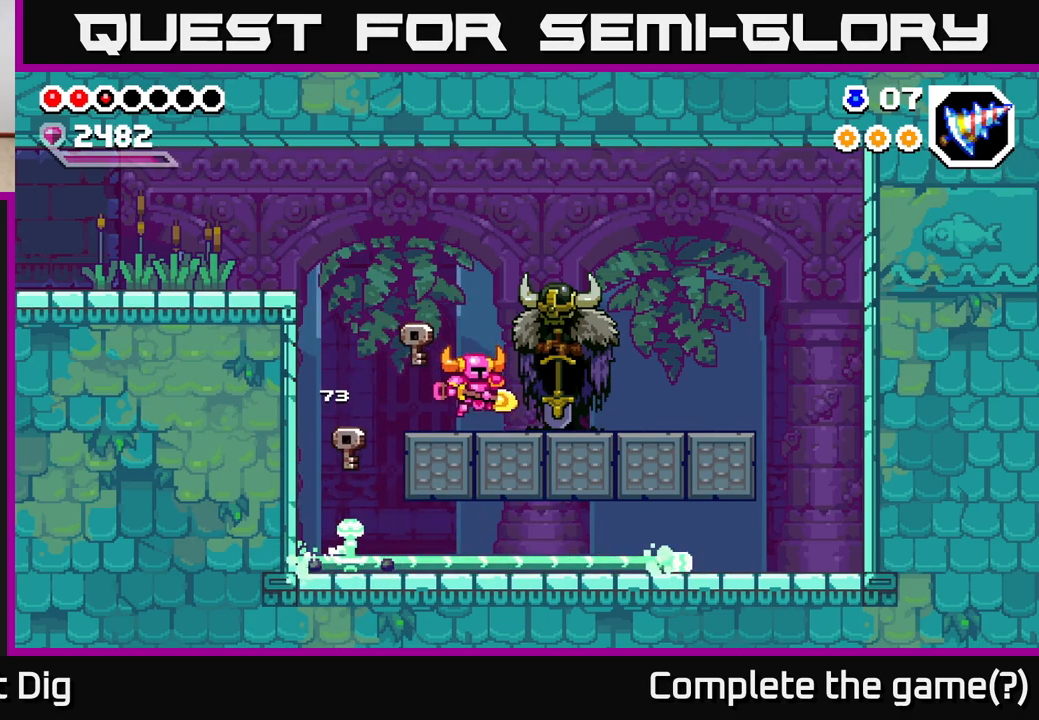
{"buttons": [], "left_stick": "center", "right_stick": "center", "events": [[100, "X", "down"], [133, "left_stick", "center"], [217, "X", "up"]]}
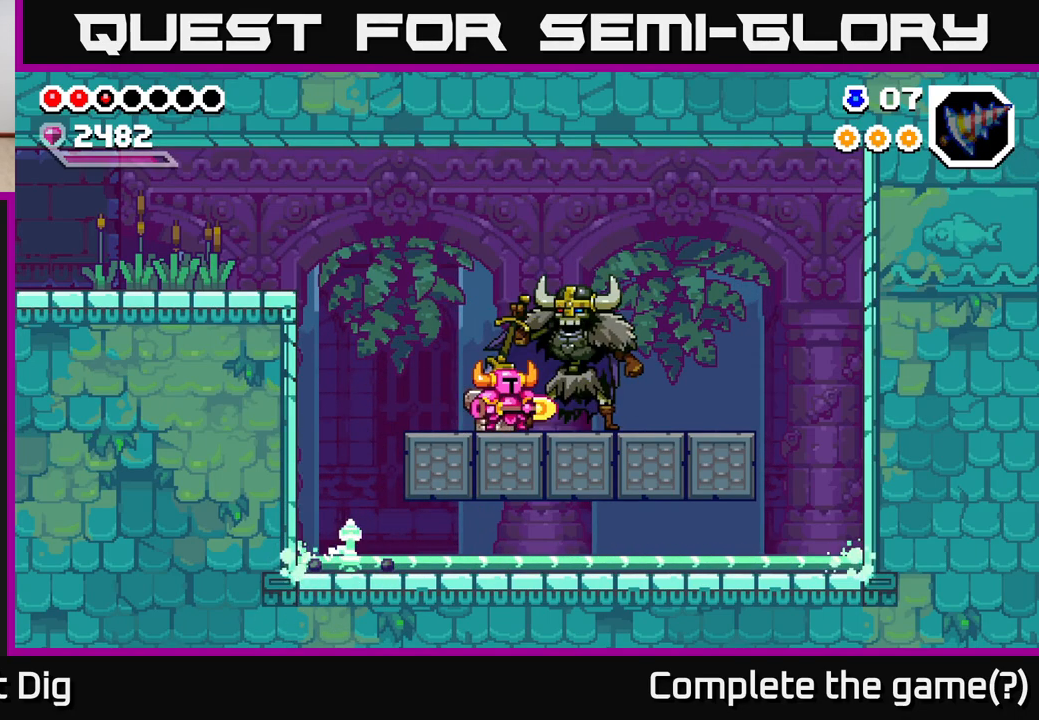
{"buttons": [], "left_stick": "center", "right_stick": "center", "events": []}
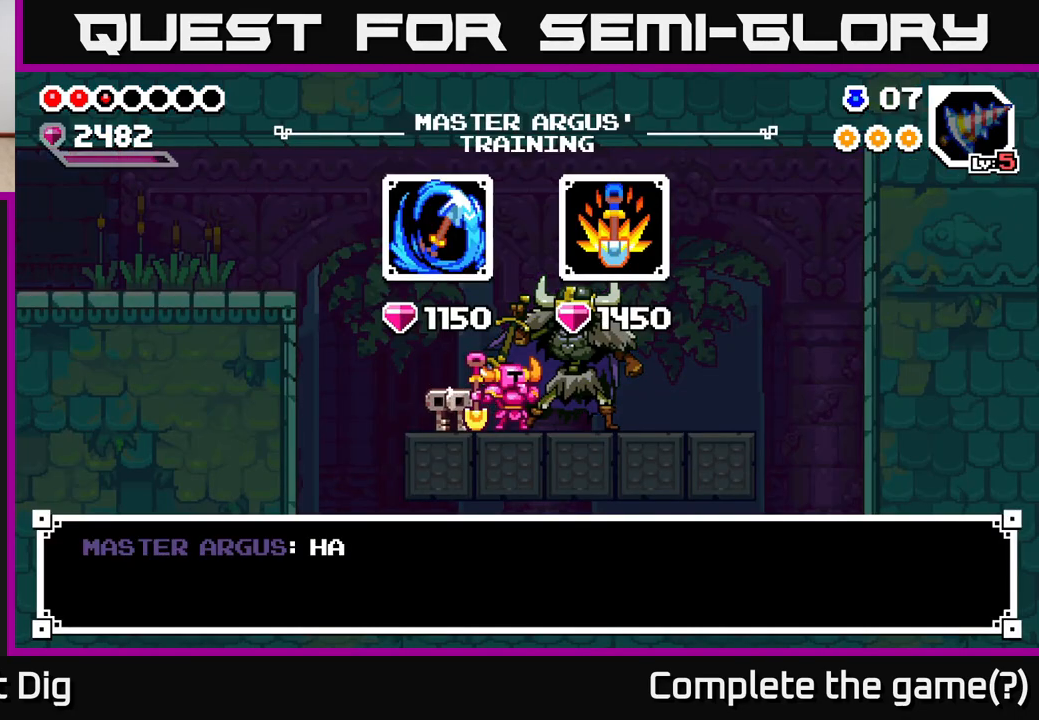
{"buttons": [], "left_stick": "right", "right_stick": "center", "events": [[117, "A", "down"], [200, "A", "up"], [433, "left_stick", "right"]]}
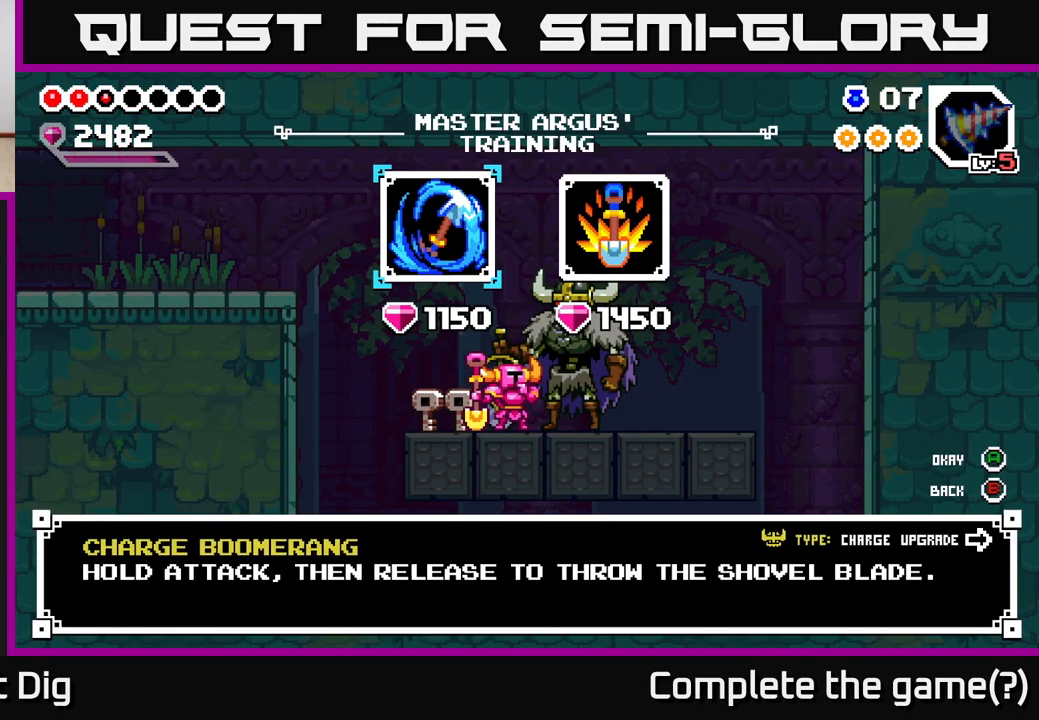
{"buttons": [], "left_stick": "center", "right_stick": "center", "events": [[100, "left_stick", "center"], [200, "left_stick", "right"], [367, "left_stick", "center"]]}
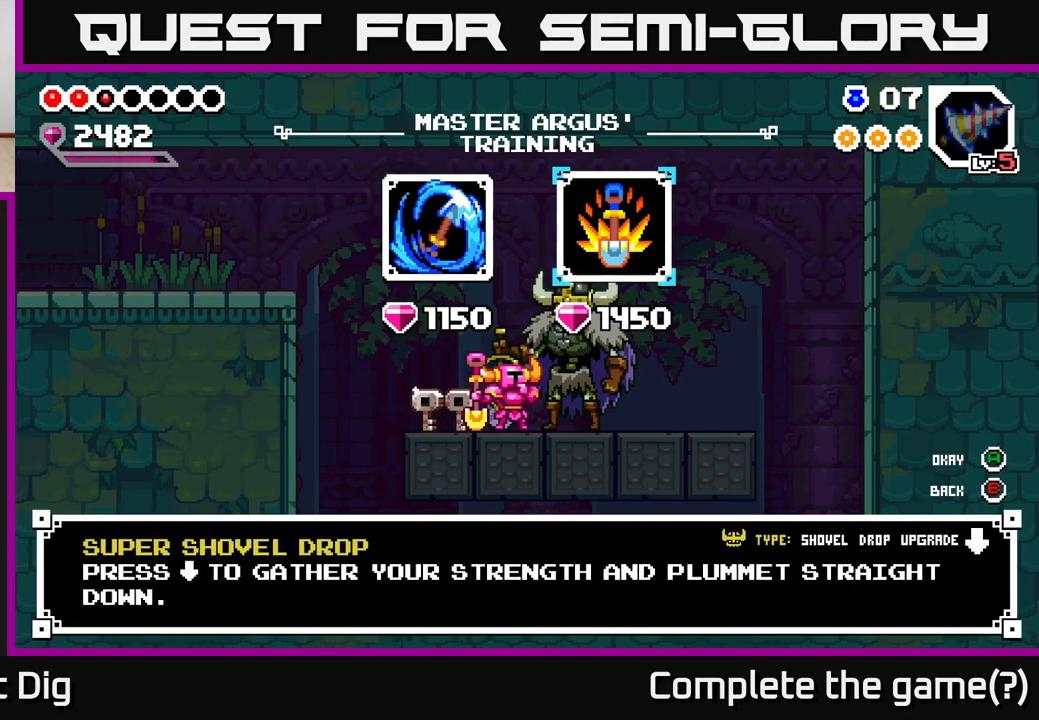
{"buttons": [], "left_stick": "center", "right_stick": "center", "events": []}
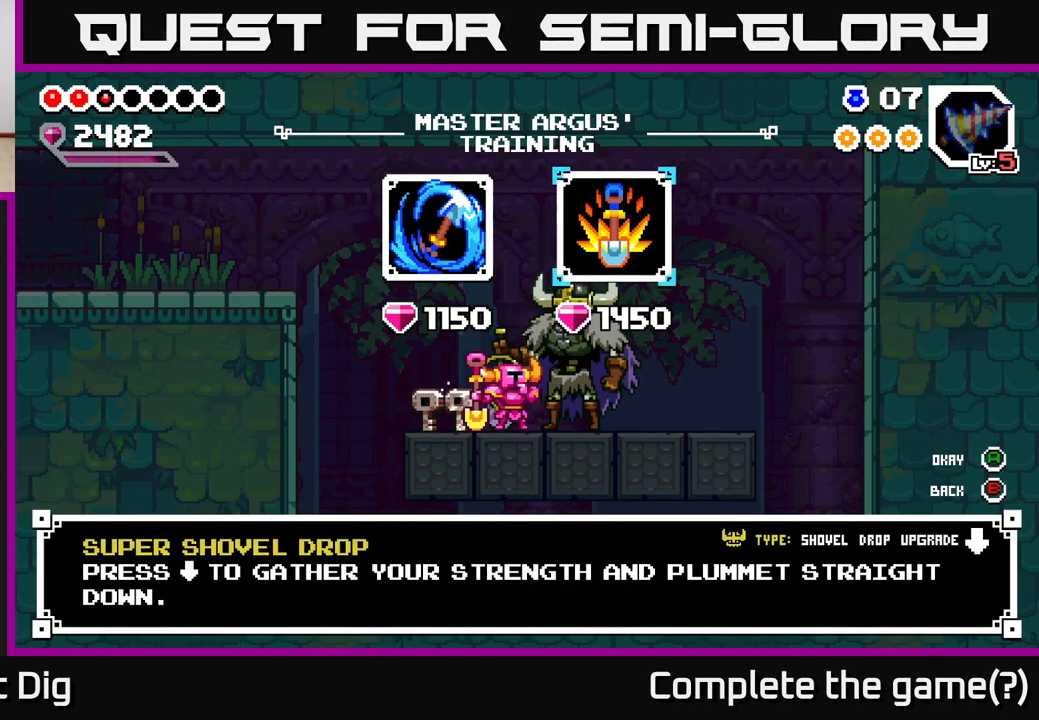
{"buttons": [], "left_stick": "center", "right_stick": "center", "events": []}
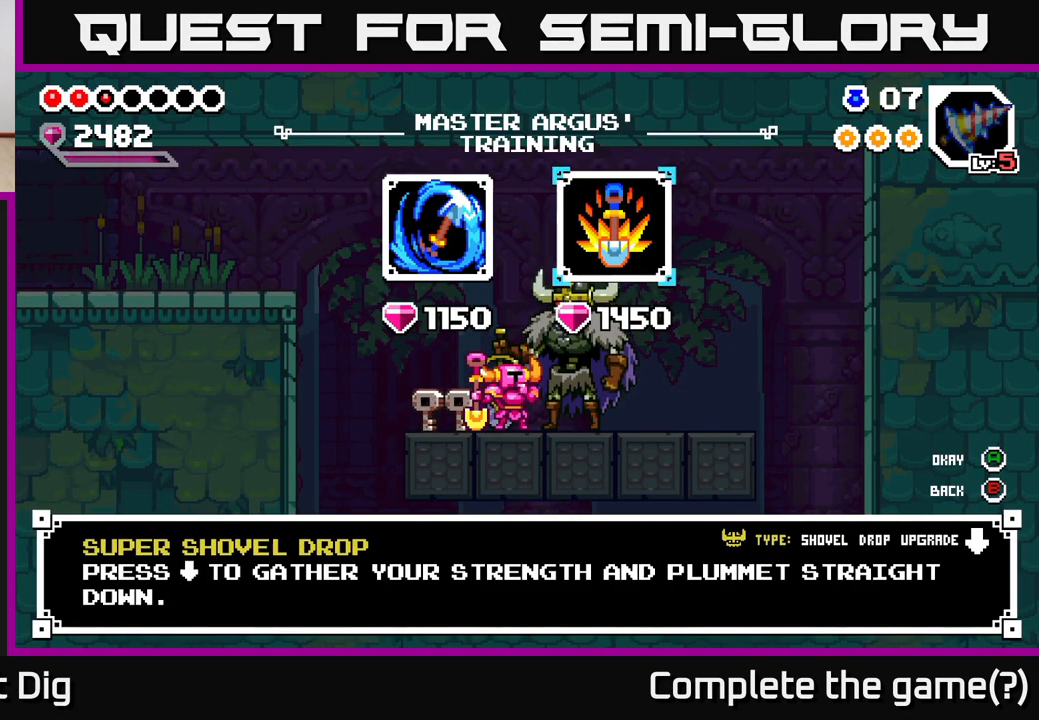
{"buttons": [], "left_stick": "center", "right_stick": "center", "events": []}
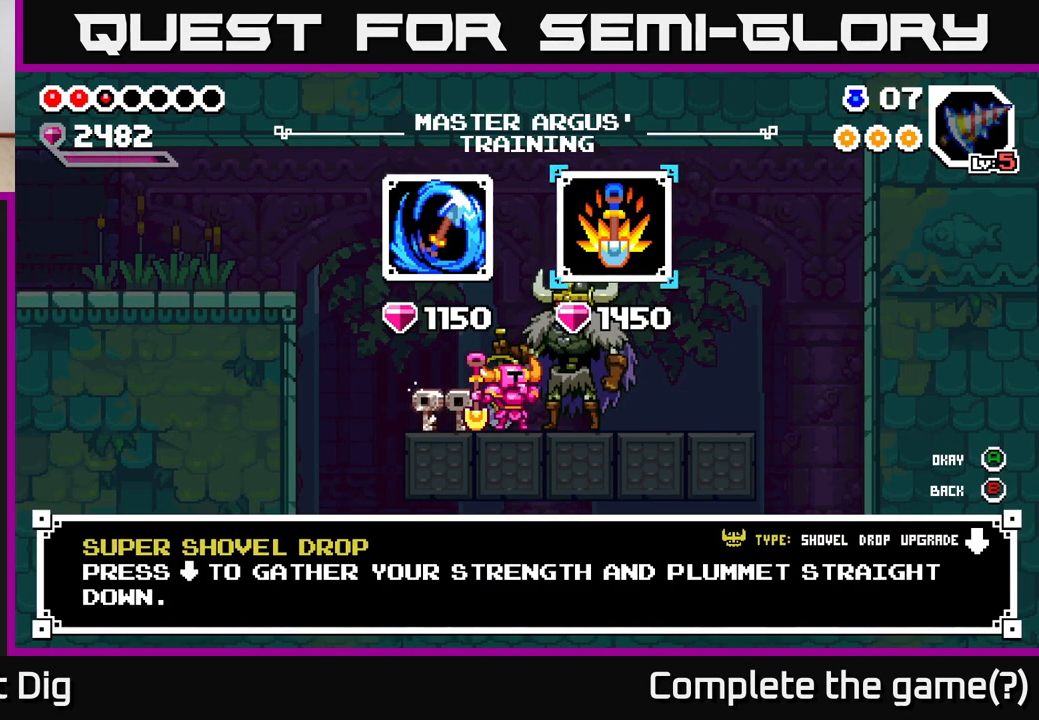
{"buttons": [], "left_stick": "center", "right_stick": "center", "events": []}
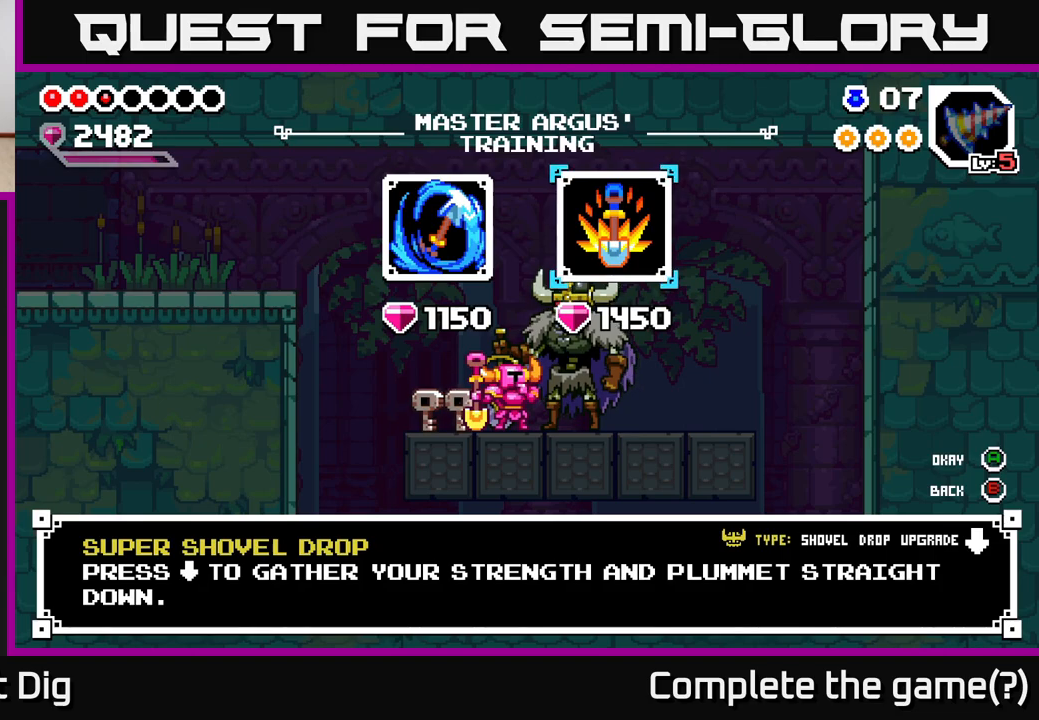
{"buttons": [], "left_stick": "center", "right_stick": "center", "events": []}
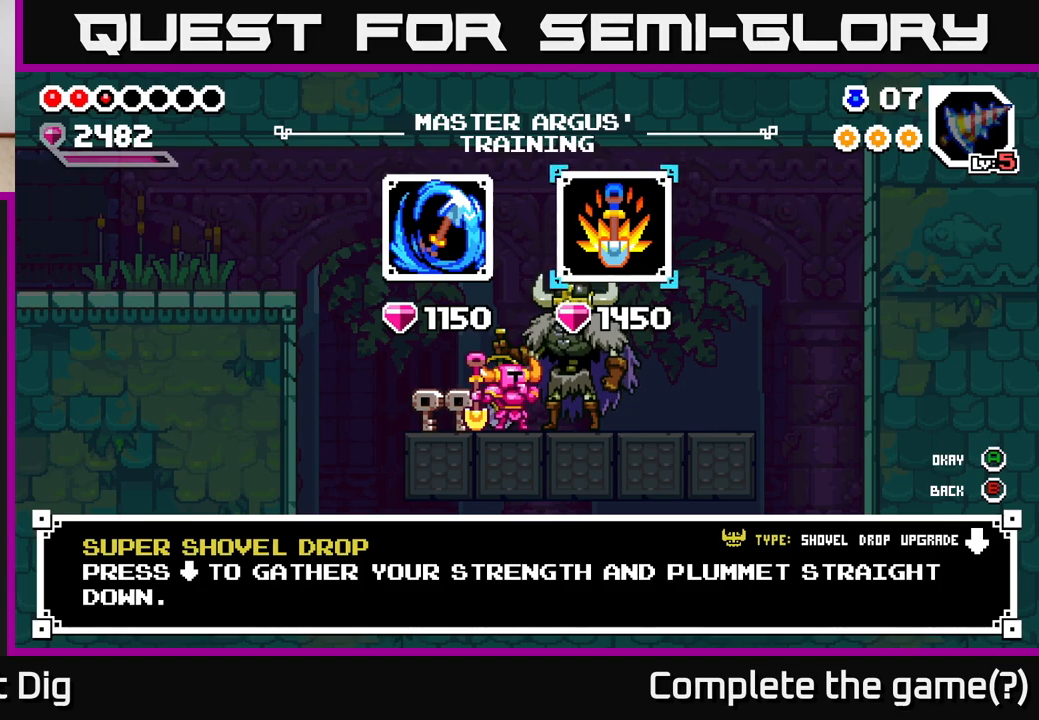
{"buttons": [], "left_stick": "center", "right_stick": "center", "events": [[317, "left_stick", "left"], [417, "left_stick", "center"]]}
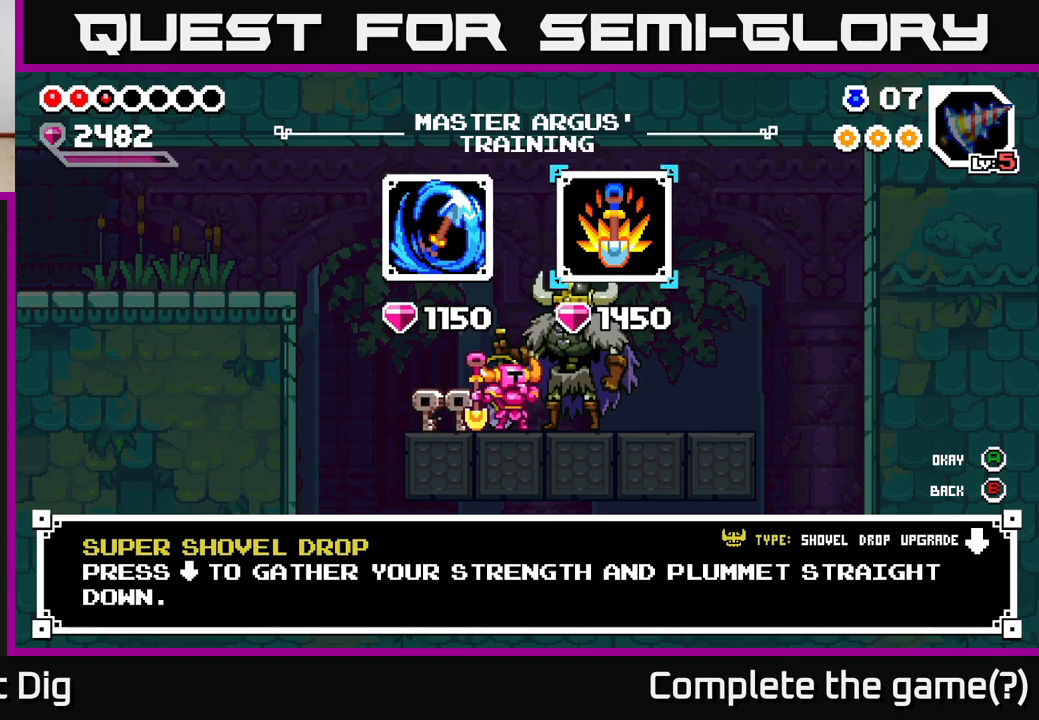
{"buttons": [], "left_stick": "center", "right_stick": "center", "events": [[267, "left_stick", "left"], [450, "left_stick", "center"]]}
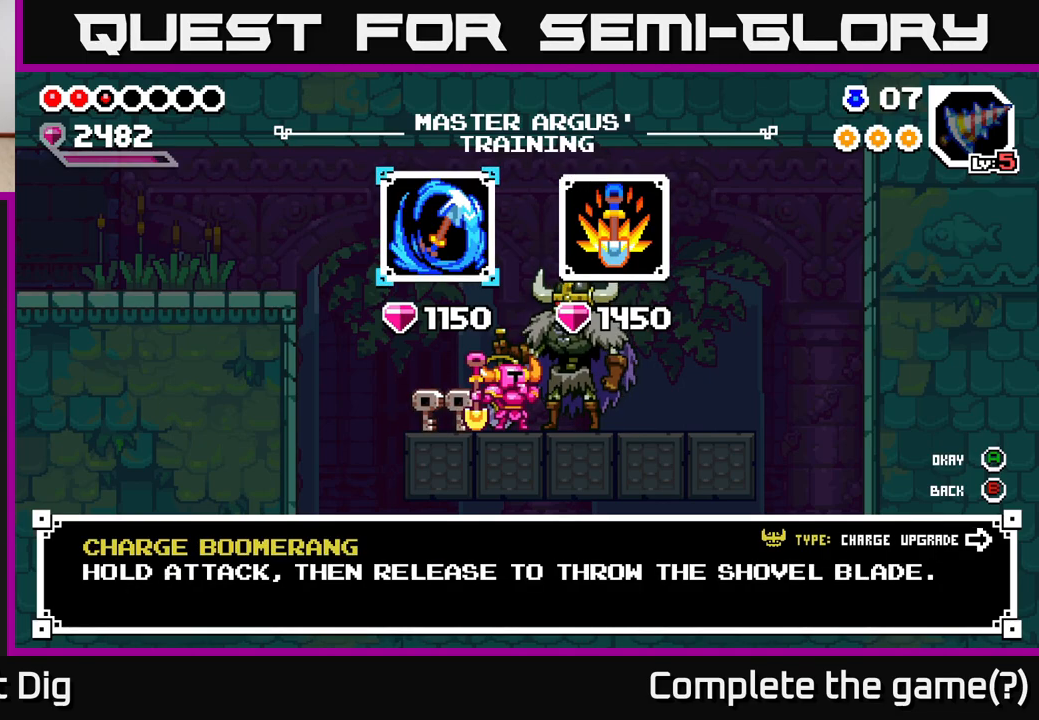
{"buttons": [], "left_stick": "right", "right_stick": "center", "events": [[383, "left_stick", "right"]]}
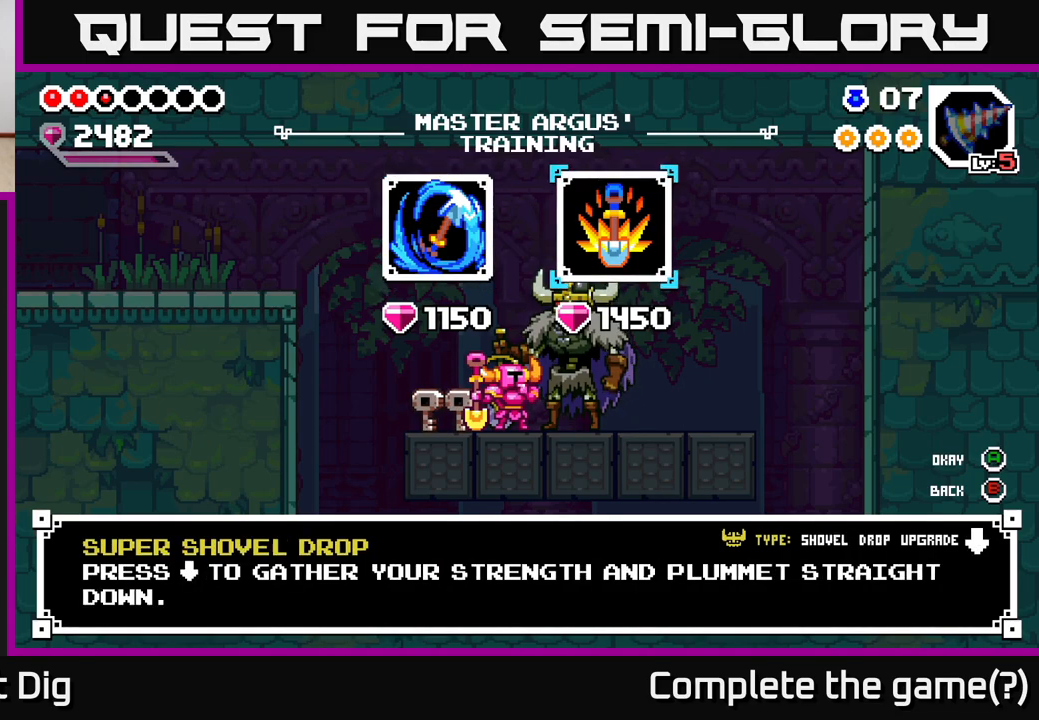
{"buttons": [], "left_stick": "right", "right_stick": "center", "events": [[67, "left_stick", "center"], [167, "left_stick", "left"], [383, "left_stick", "center"], [467, "left_stick", "right"]]}
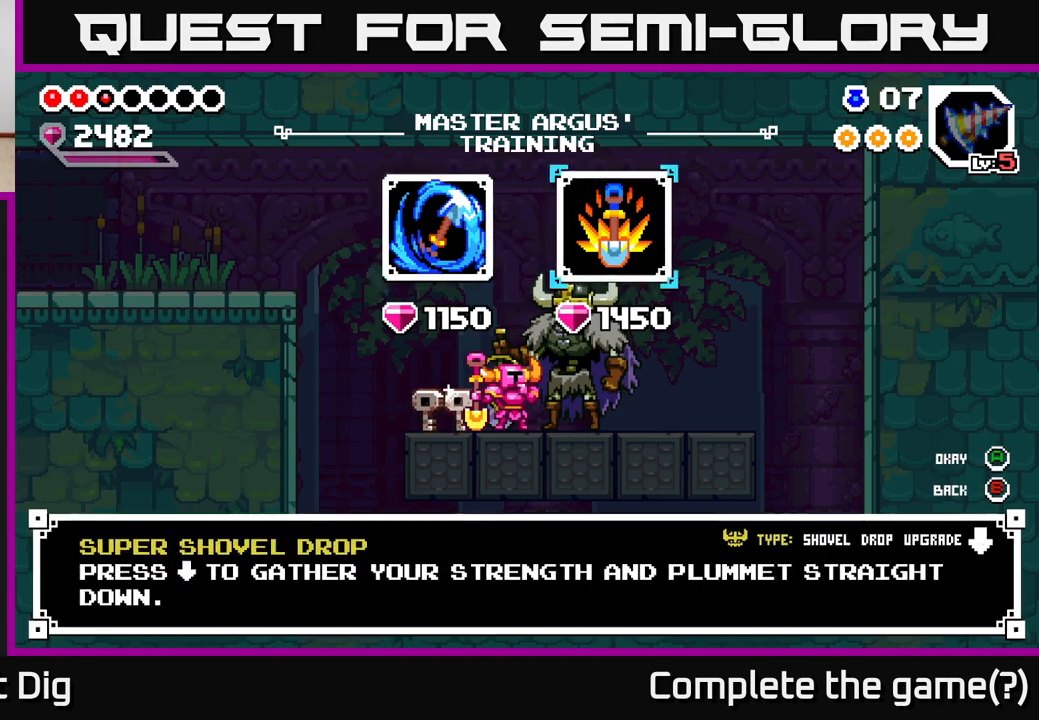
{"buttons": [], "left_stick": "center", "right_stick": "center", "events": [[200, "left_stick", "center"], [400, "B", "down"], [500, "B", "up"]]}
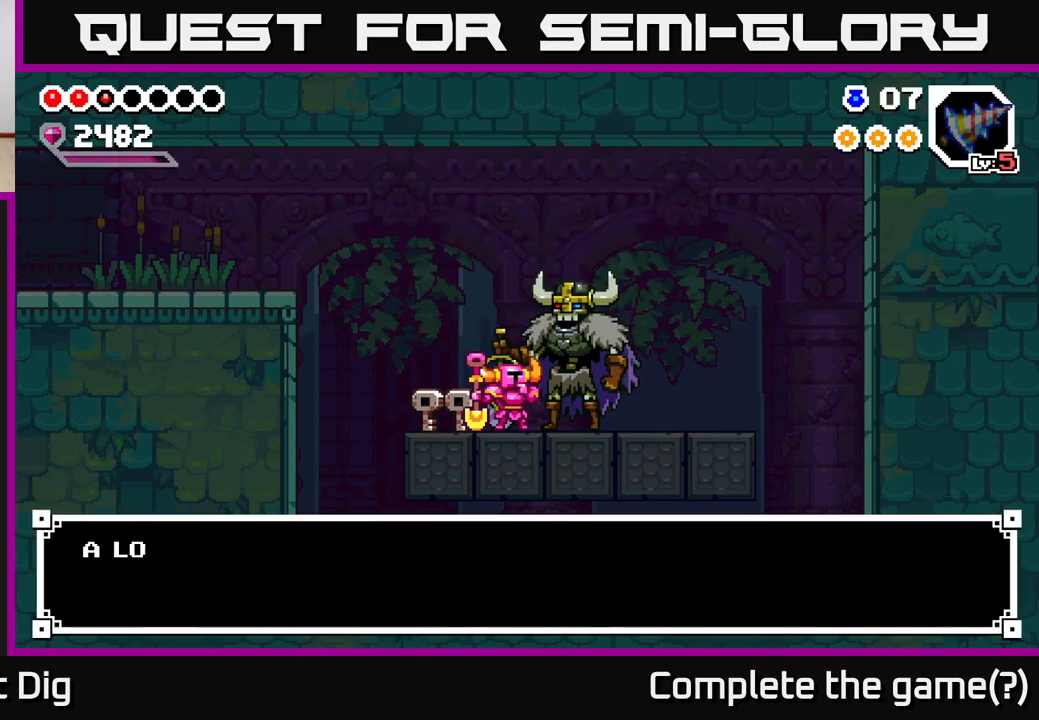
{"buttons": [], "left_stick": "center", "right_stick": "center", "events": [[167, "left_stick", "left"], [350, "B", "down"], [367, "left_stick", "center"], [433, "B", "up"]]}
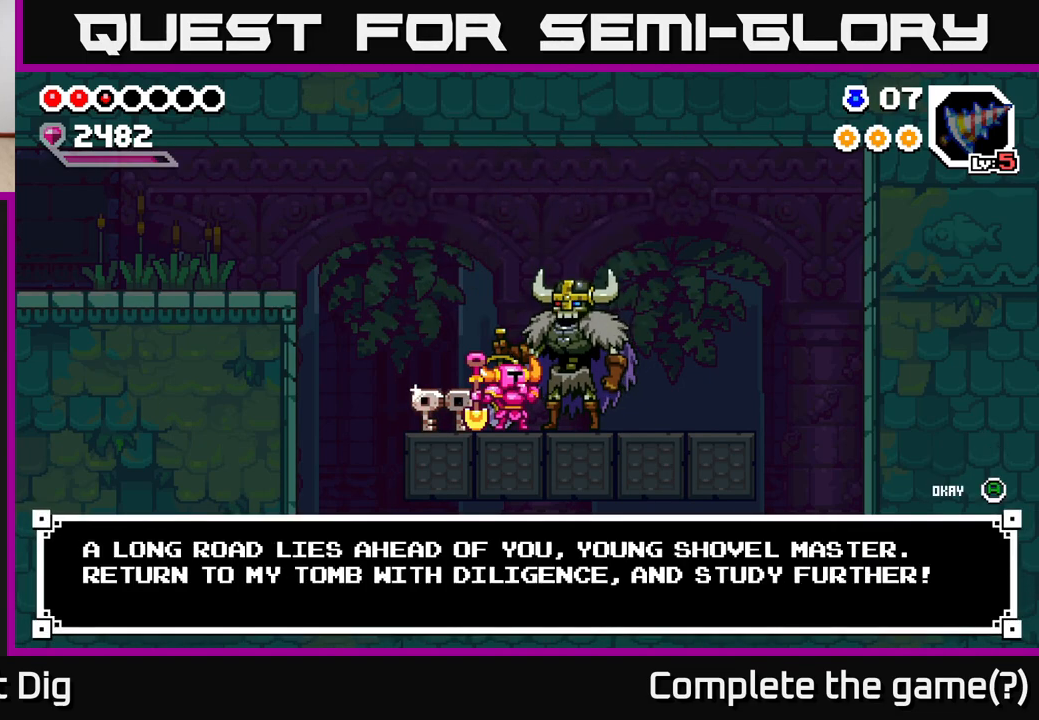
{"buttons": [], "left_stick": "left", "right_stick": "center", "events": [[167, "A", "down"], [250, "A", "up"], [350, "left_stick", "left"]]}
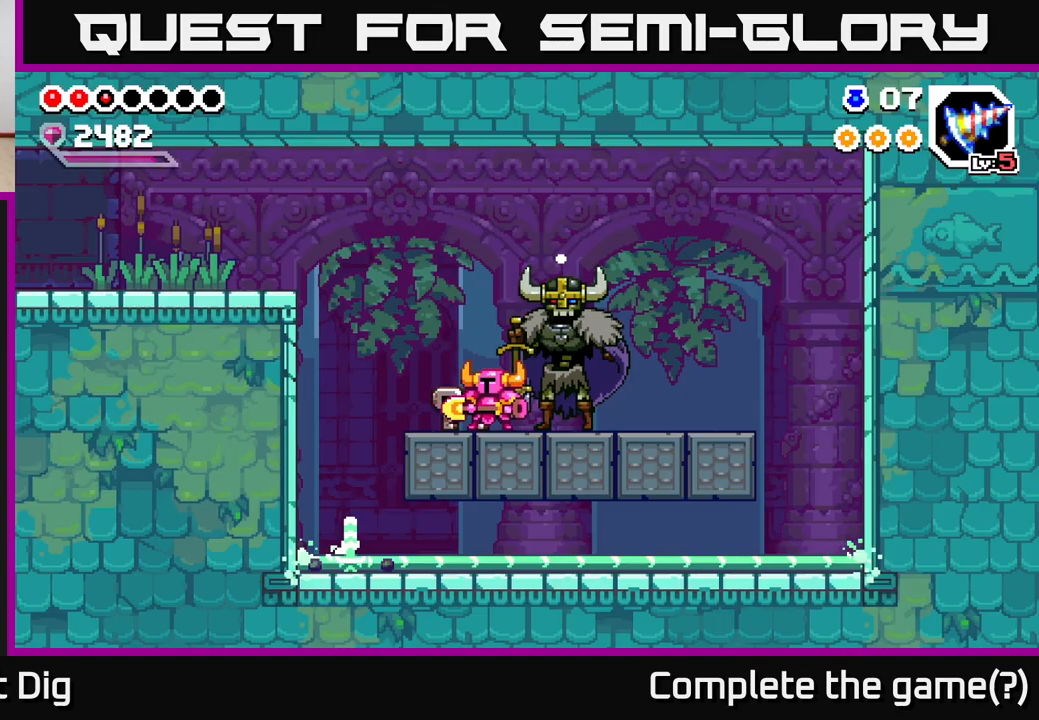
{"buttons": ["A"], "left_stick": "left", "right_stick": "center", "events": [[317, "A", "down"]]}
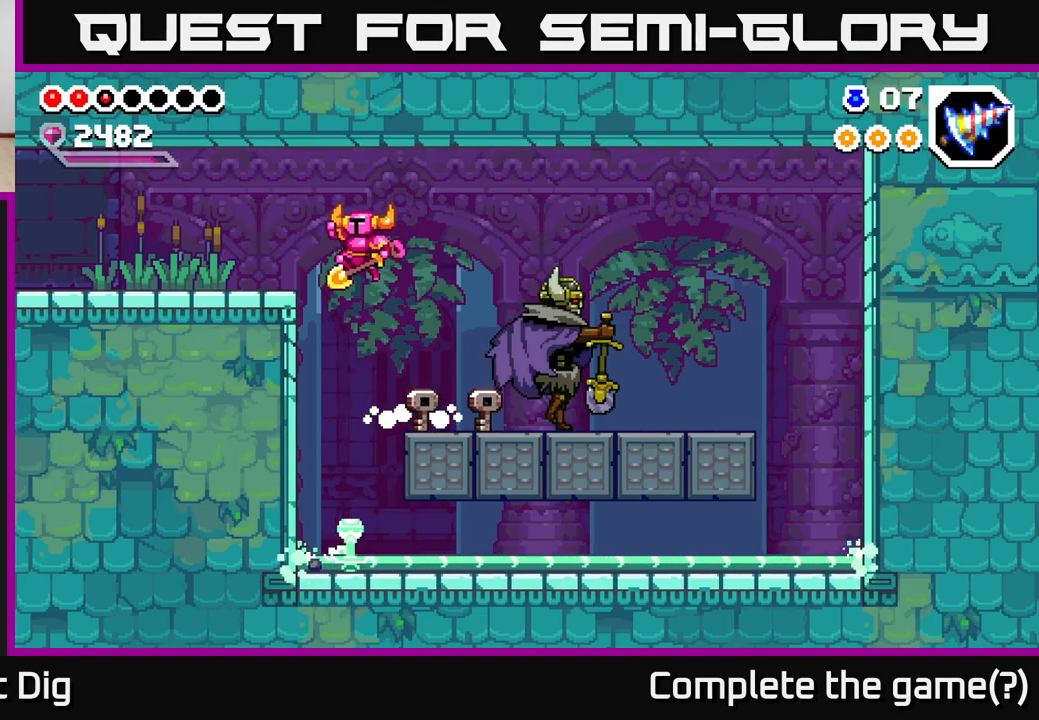
{"buttons": [], "left_stick": "up-left", "right_stick": "center", "events": [[167, "left_stick", "up-left"], [183, "A", "up"]]}
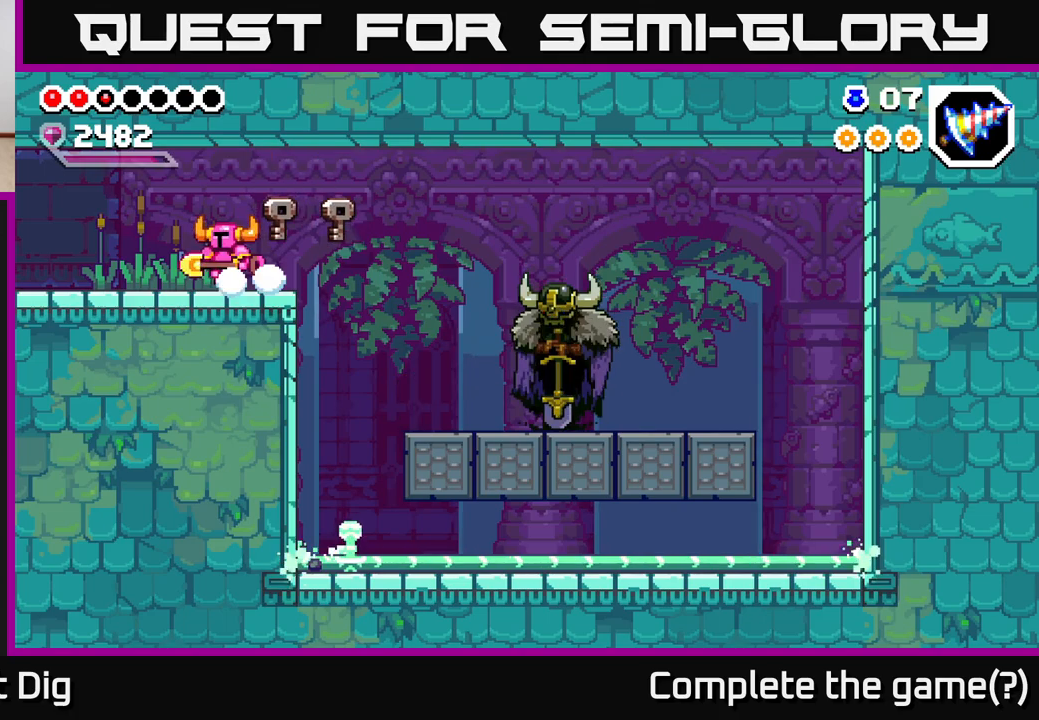
{"buttons": [], "left_stick": "up-left", "right_stick": "center", "events": []}
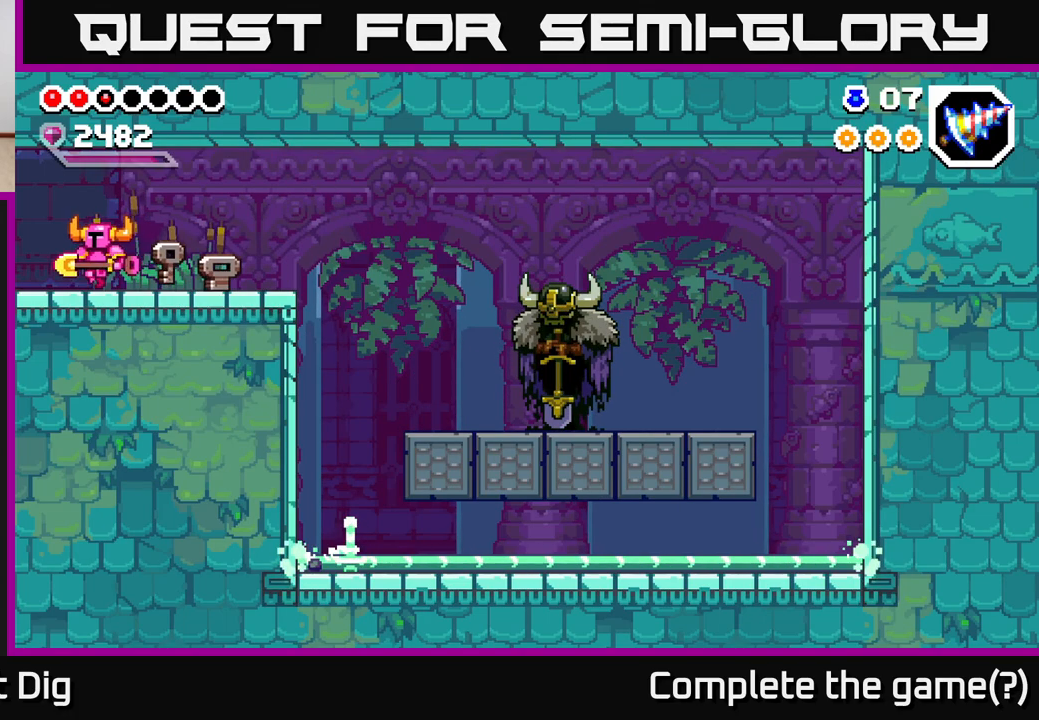
{"buttons": [], "left_stick": "center", "right_stick": "center", "events": [[467, "left_stick", "center"]]}
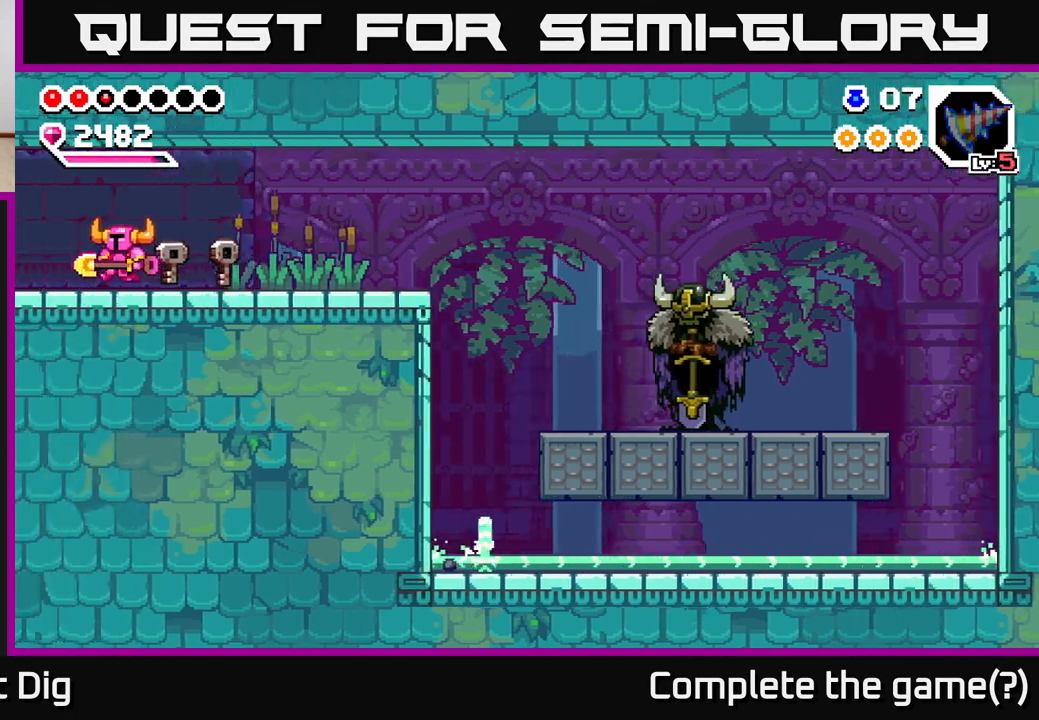
{"buttons": [], "left_stick": "left", "right_stick": "center", "events": [[100, "left_stick", "left"]]}
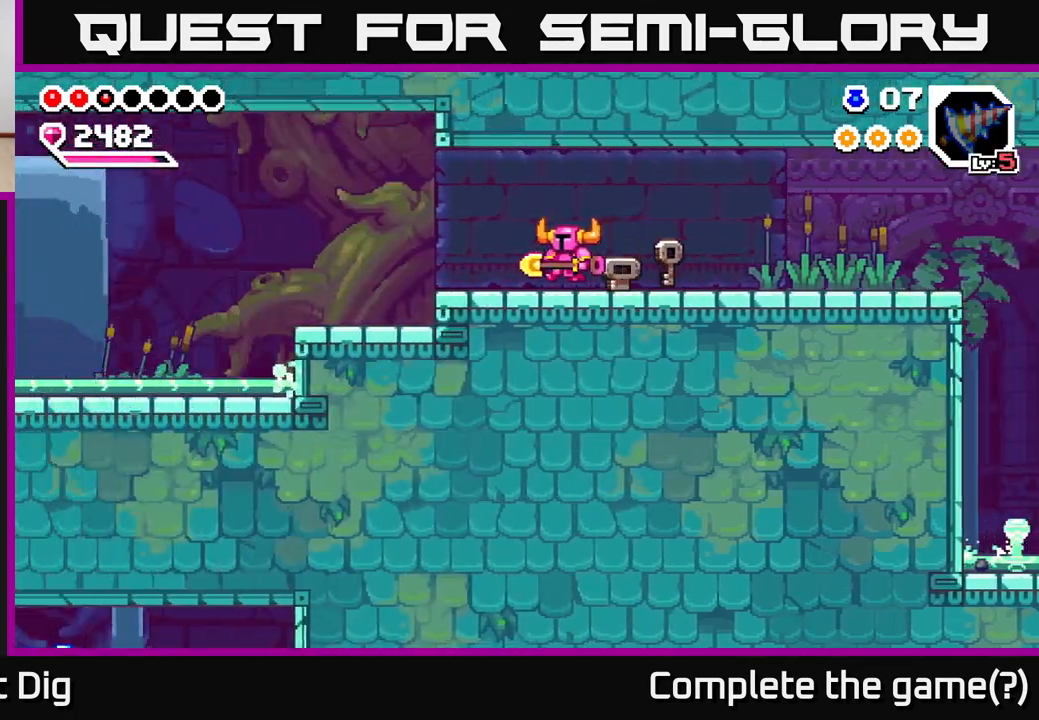
{"buttons": ["A"], "left_stick": "left", "right_stick": "center", "events": [[17, "left_stick", "up-left"], [150, "left_stick", "left"], [433, "A", "down"]]}
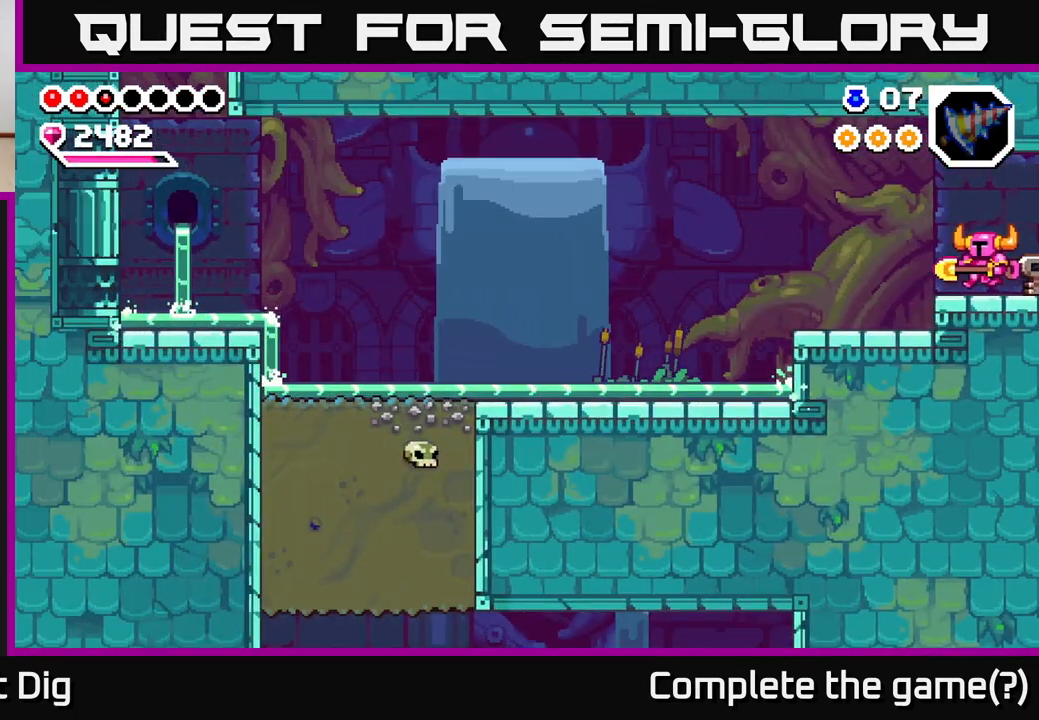
{"buttons": [], "left_stick": "left", "right_stick": "center", "events": [[17, "A", "up"], [233, "A", "down"], [300, "A", "up"]]}
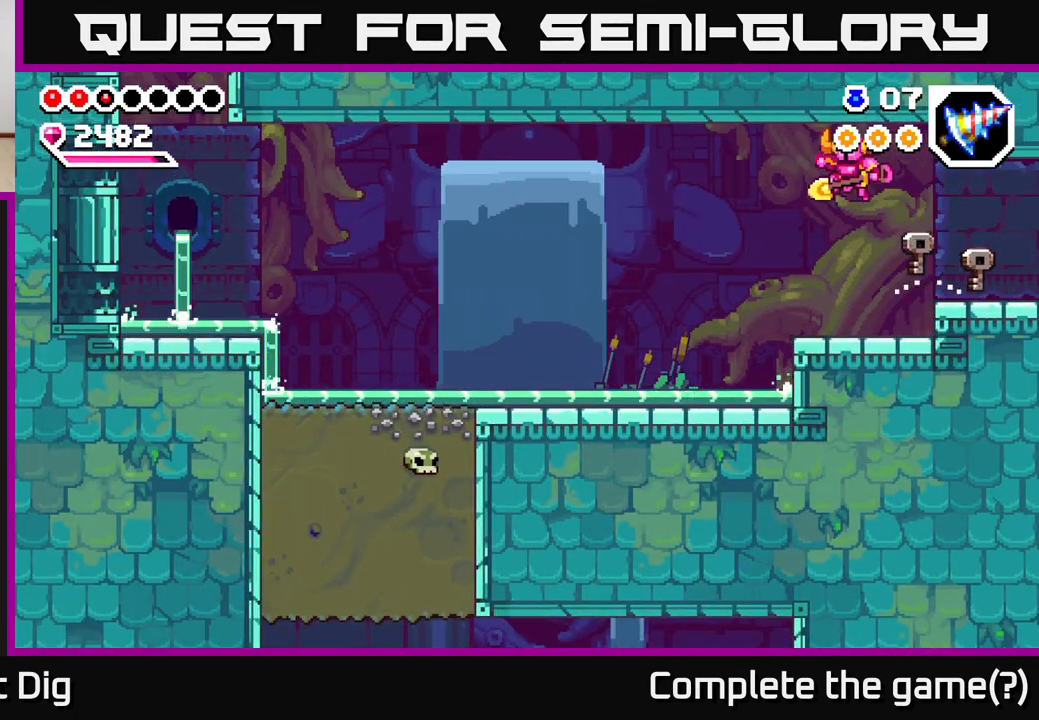
{"buttons": [], "left_stick": "up-left", "right_stick": "center", "events": [[367, "left_stick", "up-left"]]}
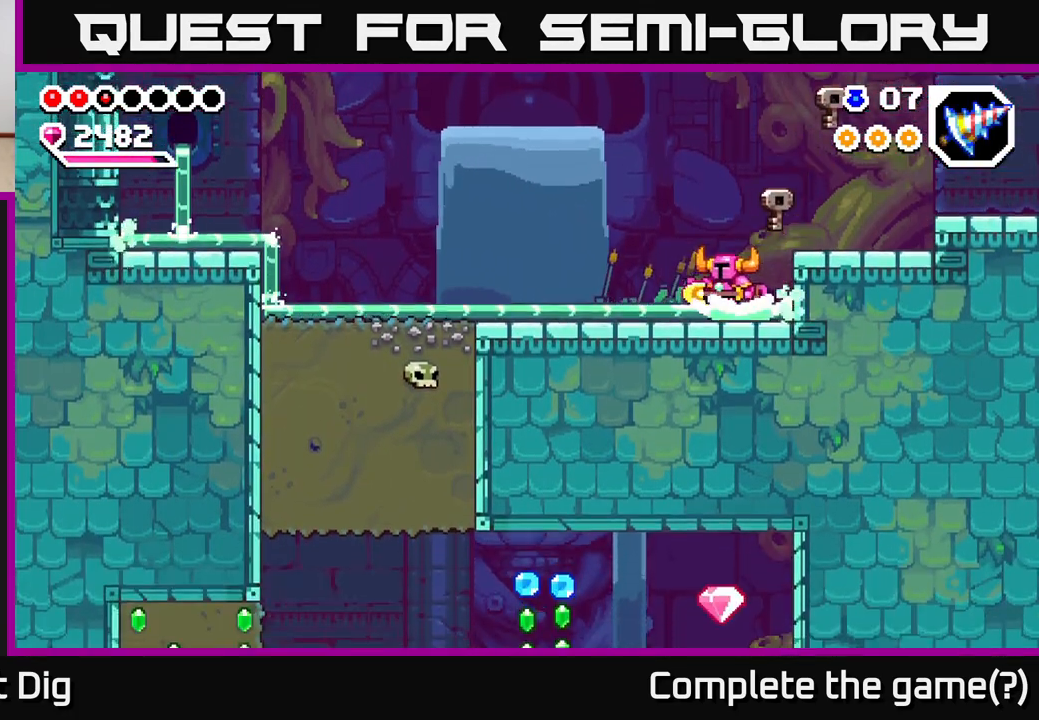
{"buttons": [], "left_stick": "up-left", "right_stick": "center", "events": [[150, "A", "down"], [200, "A", "up"]]}
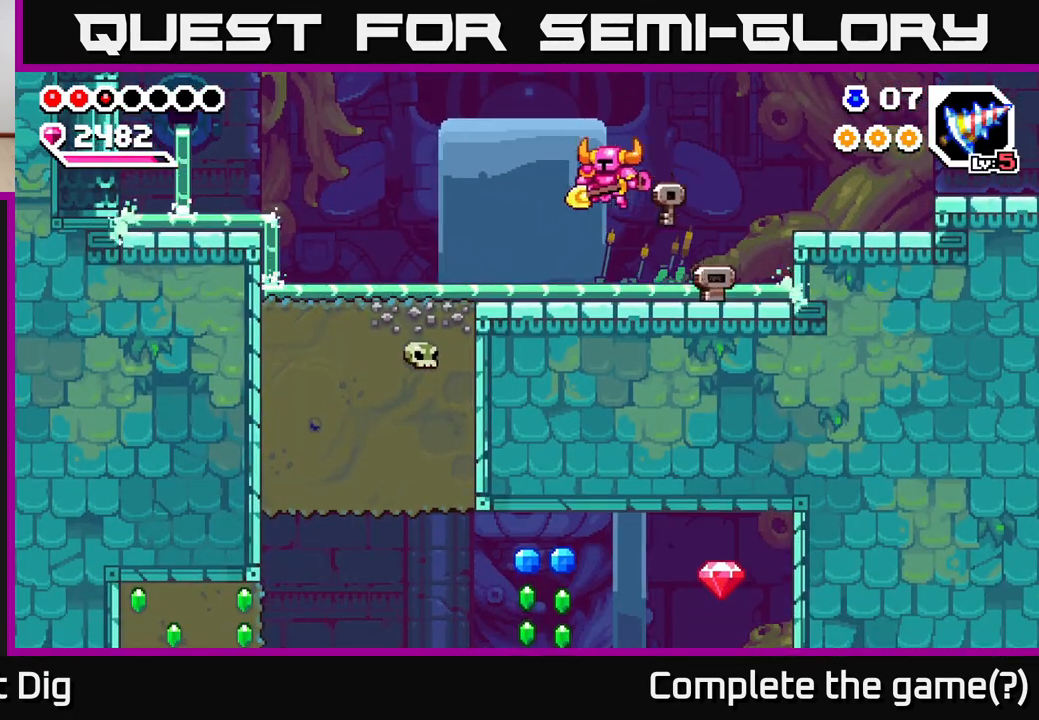
{"buttons": [], "left_stick": "up-left", "right_stick": "center", "events": []}
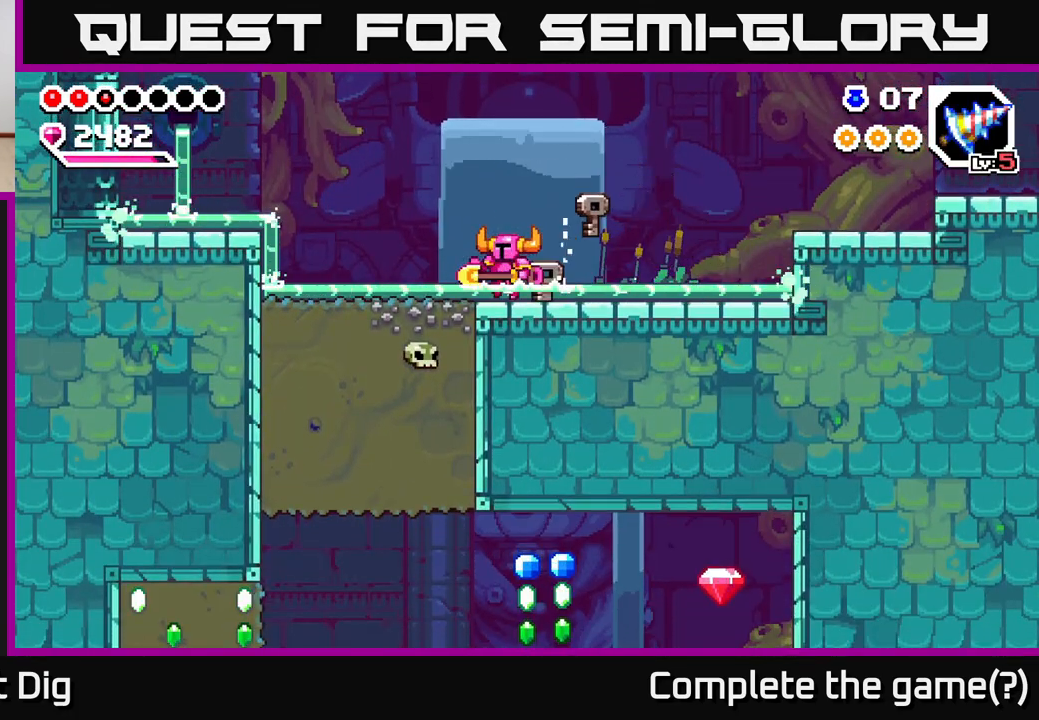
{"buttons": [], "left_stick": "left", "right_stick": "center", "events": [[83, "left_stick", "down"], [133, "X", "down"], [283, "X", "up"], [500, "left_stick", "left"]]}